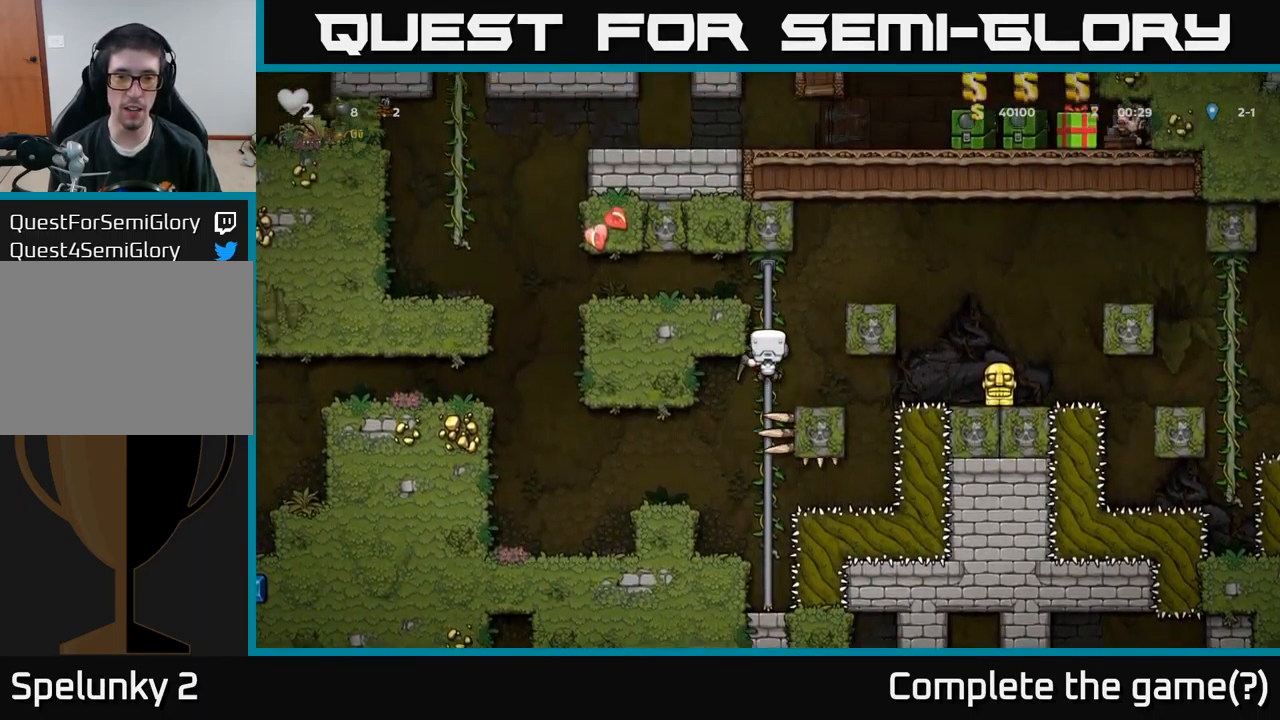
Gameplay with a controller (Xbox layout); each line is a JSON object with the inputs held at the frame after it. "events" lists button and stick changes between this image and that frame as [ms after this image, input, new state], when the widget could be followed in between.
{"buttons": ["DPAD_LEFT"], "left_stick": "center", "right_stick": "center", "events": [[167, "DPAD_DOWN", "down"], [217, "A", "down"], [300, "DPAD_DOWN", "up"], [300, "DPAD_LEFT", "down"], [317, "A", "up"]]}
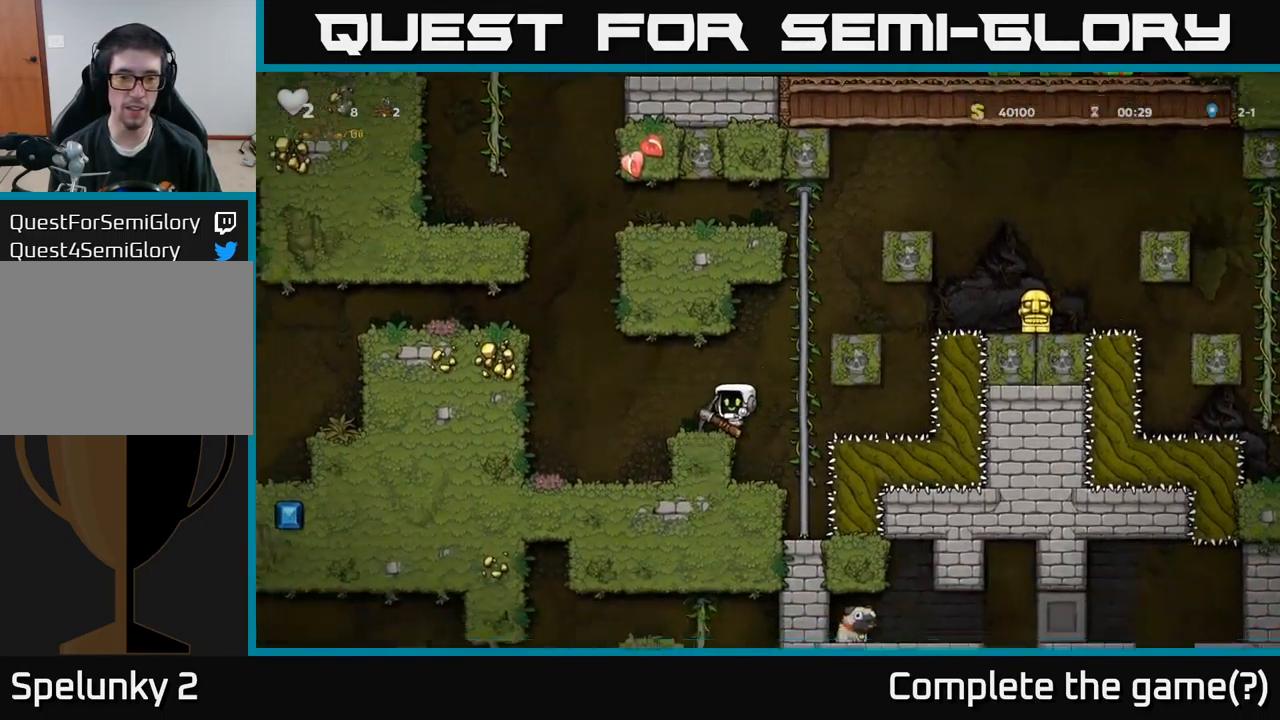
{"buttons": ["DPAD_DOWN"], "left_stick": "center", "right_stick": "center", "events": [[83, "DPAD_LEFT", "up"], [117, "DPAD_LEFT", "down"], [267, "DPAD_LEFT", "up"], [450, "DPAD_DOWN", "down"]]}
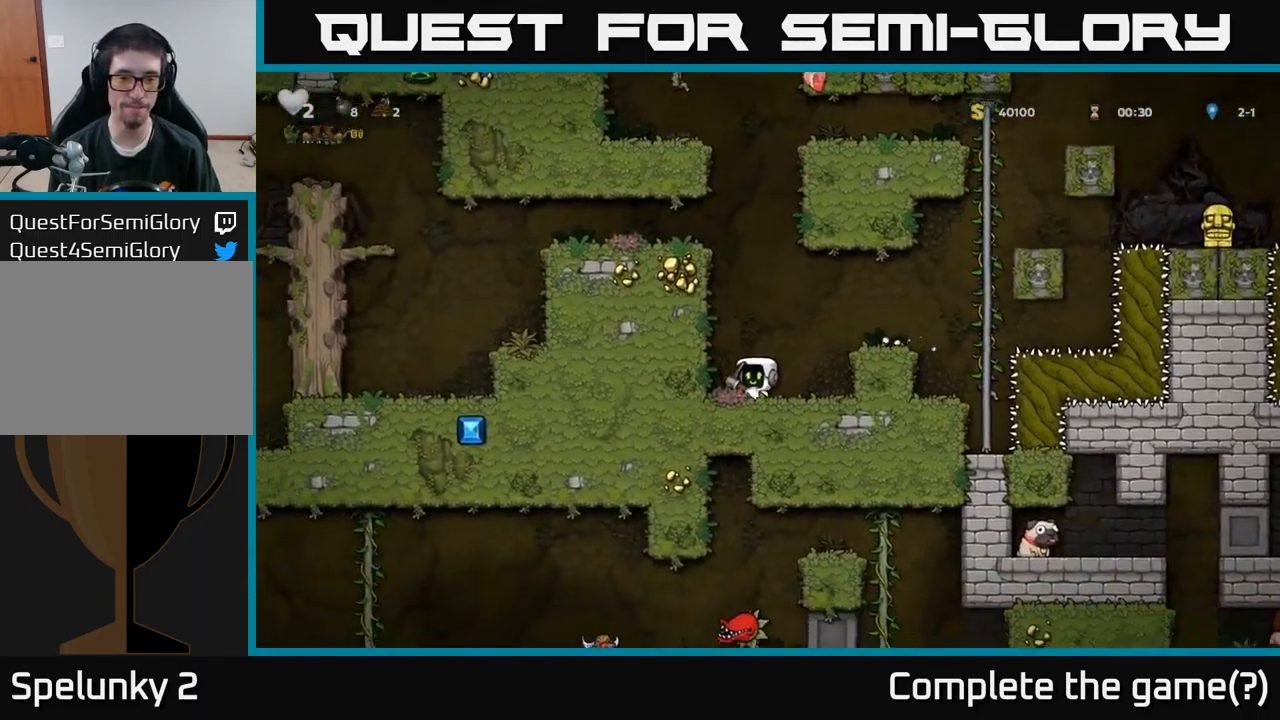
{"buttons": ["DPAD_DOWN"], "left_stick": "center", "right_stick": "center", "events": []}
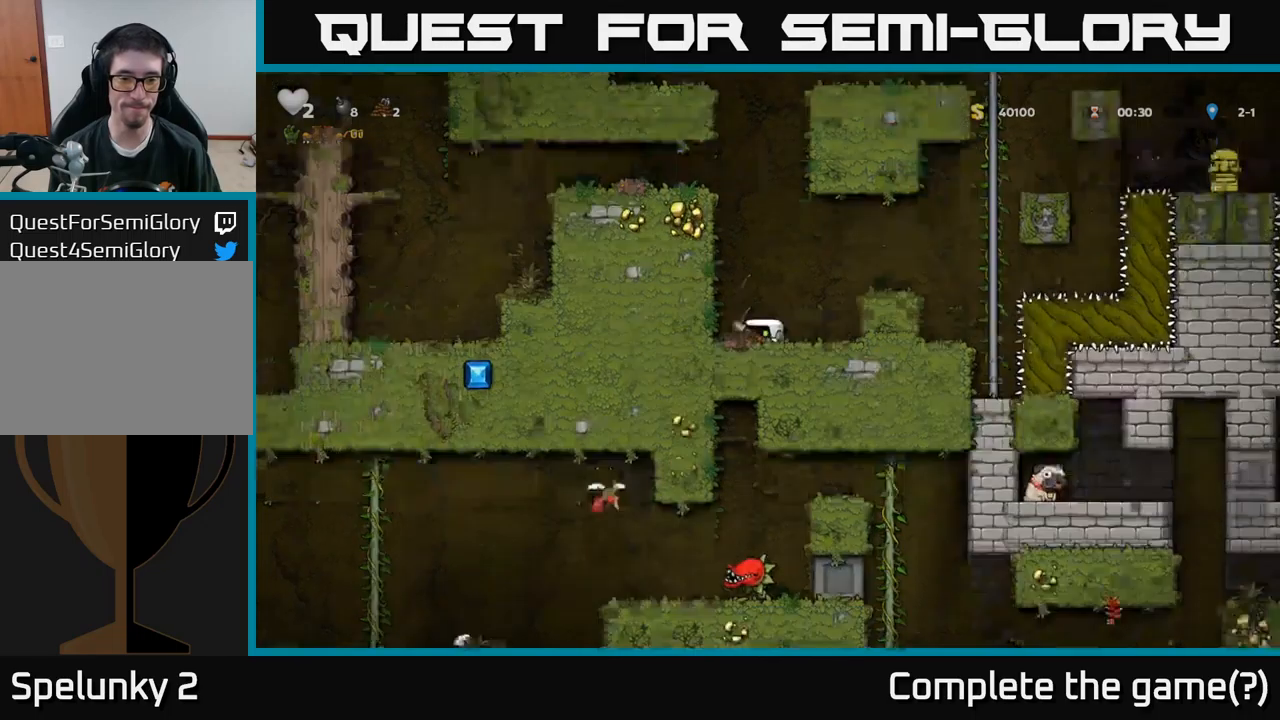
{"buttons": ["DPAD_RIGHT"], "left_stick": "center", "right_stick": "center", "events": [[417, "DPAD_DOWN", "up"], [434, "DPAD_RIGHT", "down"]]}
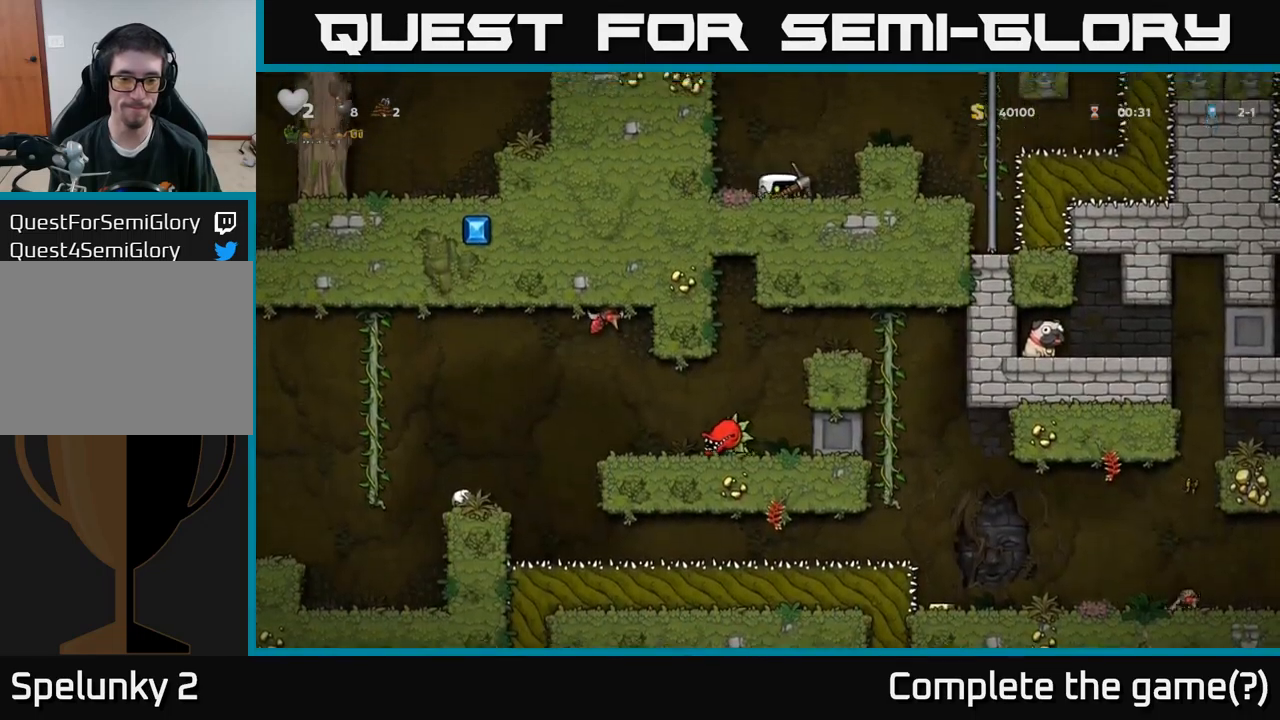
{"buttons": [], "left_stick": "center", "right_stick": "center", "events": [[67, "DPAD_RIGHT", "up"], [150, "DPAD_LEFT", "down"], [267, "DPAD_LEFT", "up"], [300, "X", "down"], [384, "X", "up"]]}
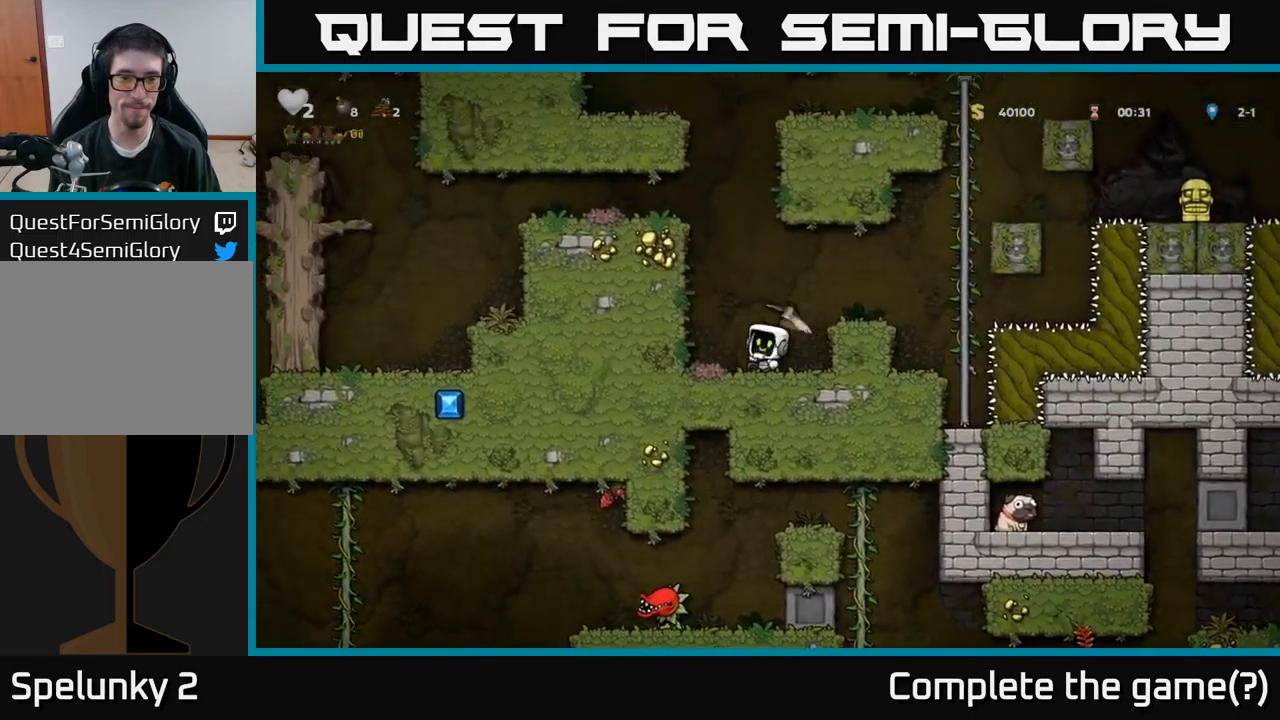
{"buttons": ["DPAD_DOWN"], "left_stick": "center", "right_stick": "center", "events": [[217, "DPAD_DOWN", "down"], [350, "X", "down"], [450, "X", "up"]]}
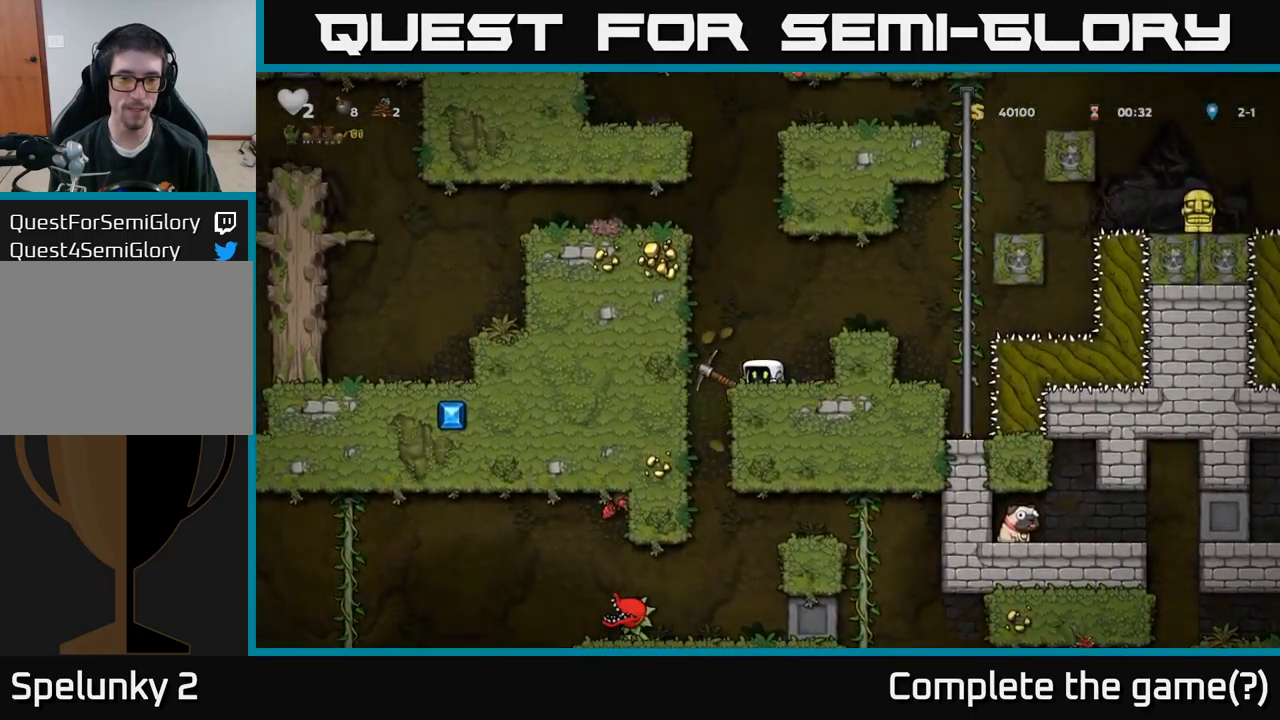
{"buttons": [], "left_stick": "center", "right_stick": "center", "events": [[50, "DPAD_DOWN", "up"]]}
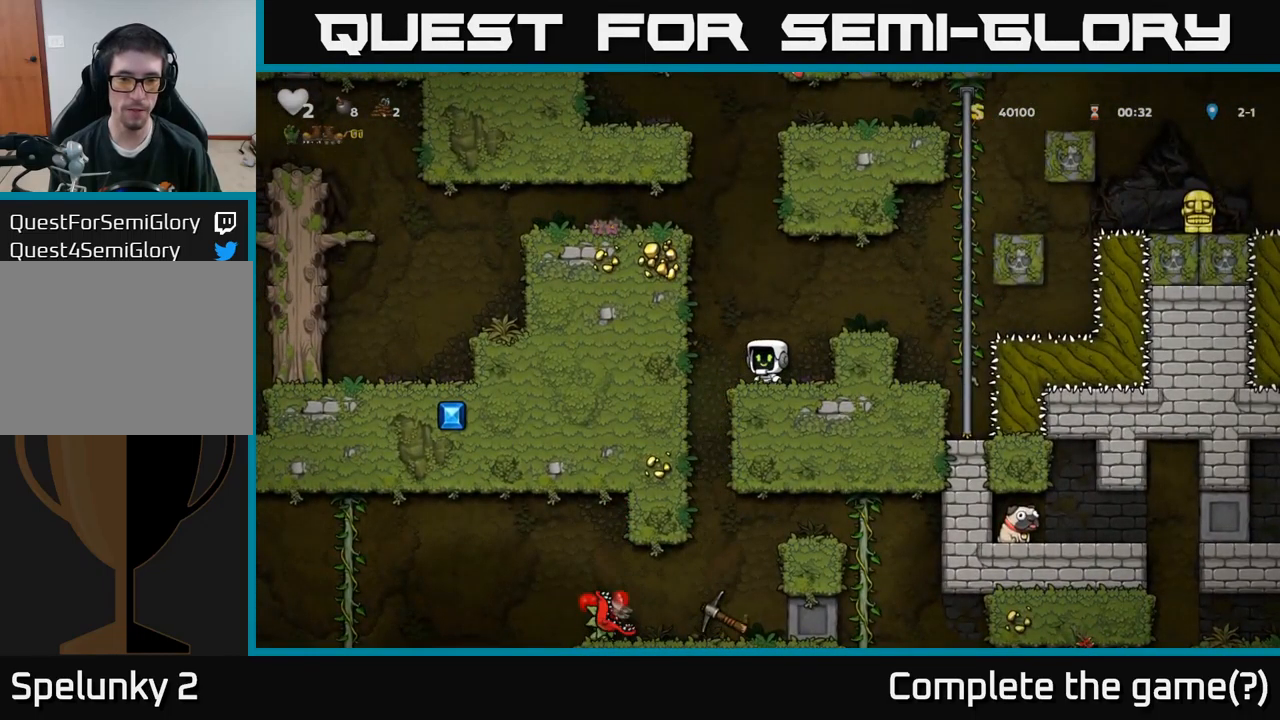
{"buttons": [], "left_stick": "center", "right_stick": "center", "events": [[34, "A", "down"], [117, "DPAD_RIGHT", "down"], [150, "A", "up"], [234, "DPAD_RIGHT", "up"]]}
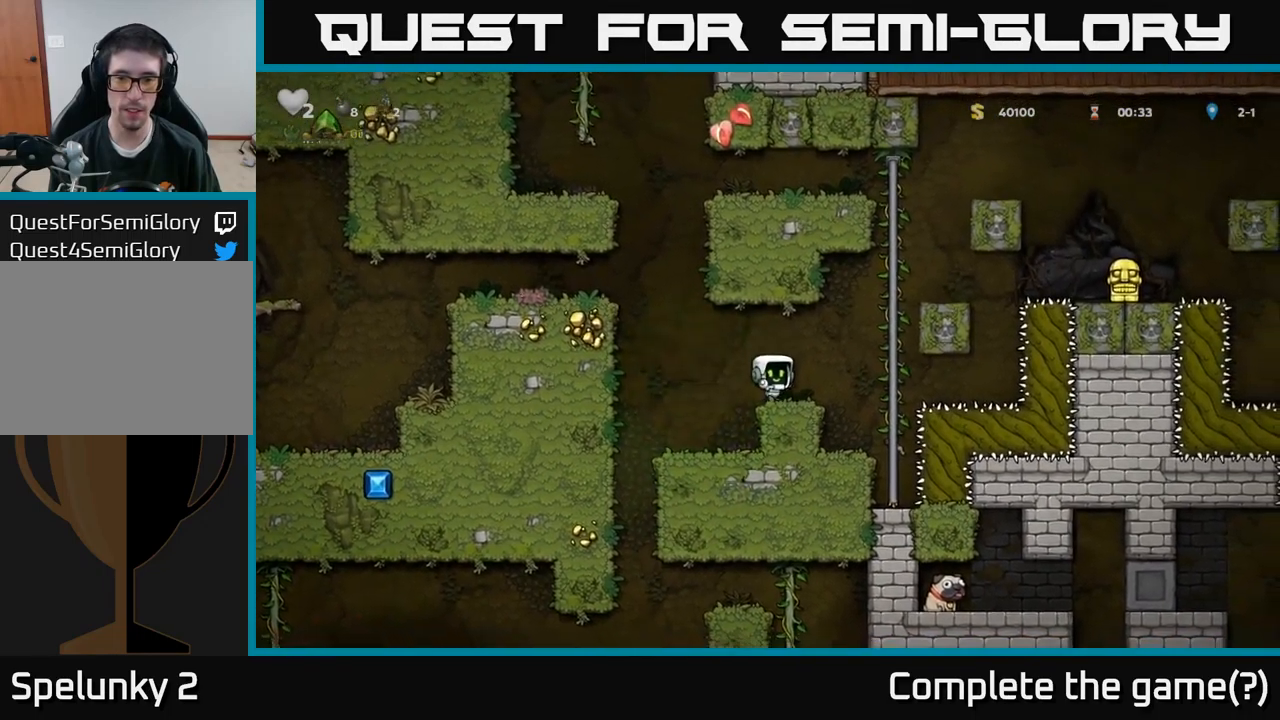
{"buttons": ["DPAD_UP"], "left_stick": "center", "right_stick": "center", "events": [[150, "DPAD_RIGHT", "down"], [234, "A", "down"], [350, "A", "up"], [384, "DPAD_UP", "down"], [467, "DPAD_RIGHT", "up"]]}
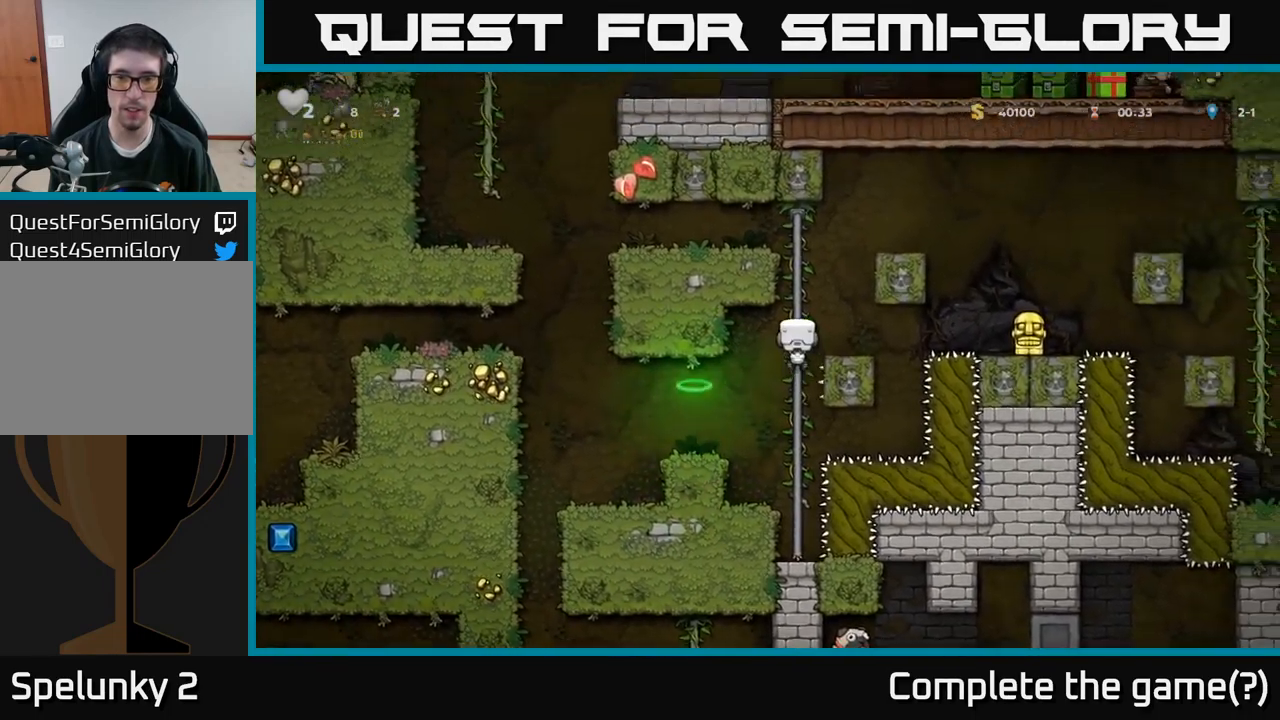
{"buttons": ["A", "DPAD_RIGHT"], "left_stick": "center", "right_stick": "center", "events": [[100, "DPAD_RIGHT", "down"], [117, "DPAD_UP", "up"], [150, "A", "down"]]}
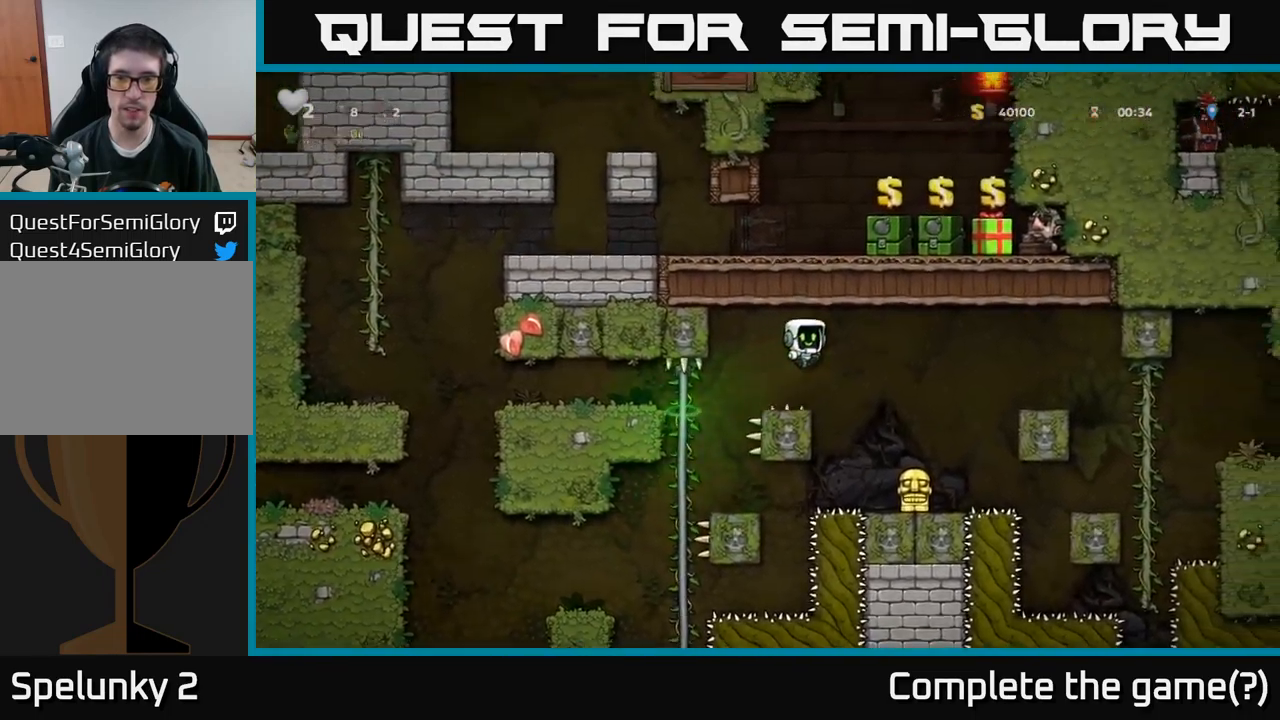
{"buttons": ["X", "DPAD_DOWN"], "left_stick": "center", "right_stick": "center", "events": [[17, "A", "up"], [134, "DPAD_RIGHT", "up"], [367, "DPAD_DOWN", "down"], [500, "X", "down"]]}
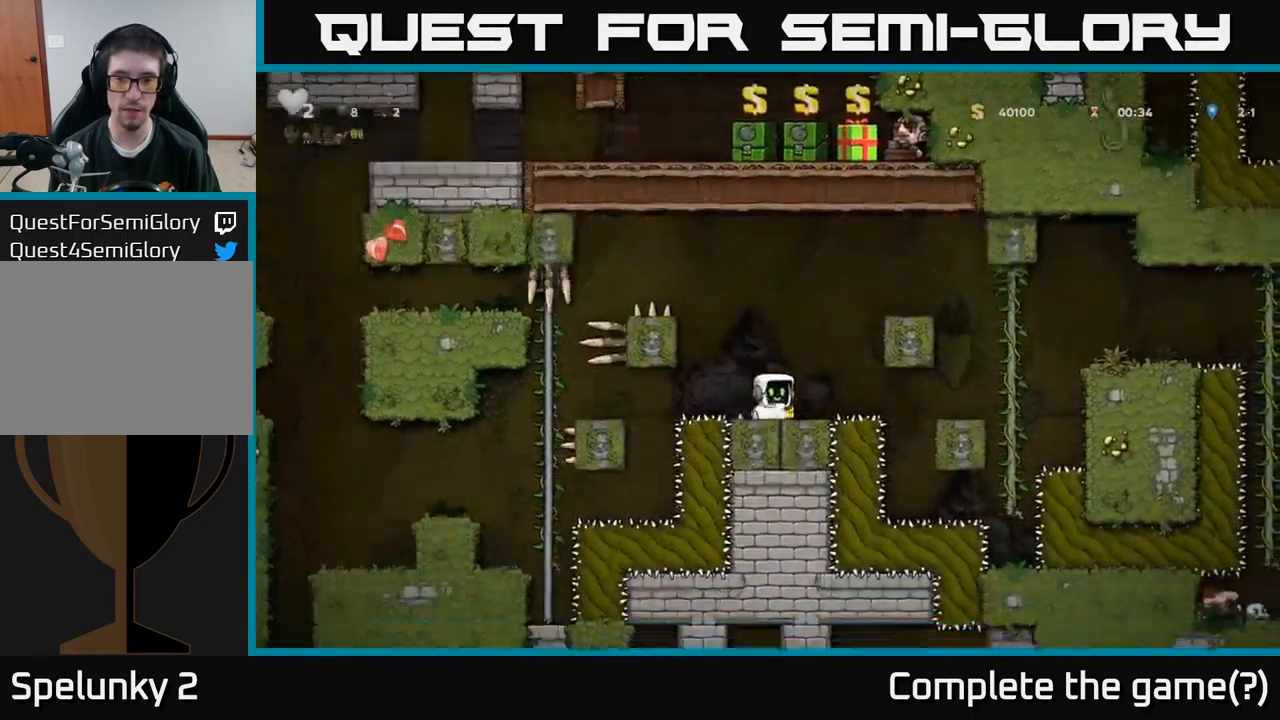
{"buttons": ["DPAD_RIGHT"], "left_stick": "center", "right_stick": "center", "events": [[100, "DPAD_DOWN", "up"], [134, "A", "down"], [134, "DPAD_RIGHT", "down"], [134, "X", "up"], [500, "A", "up"]]}
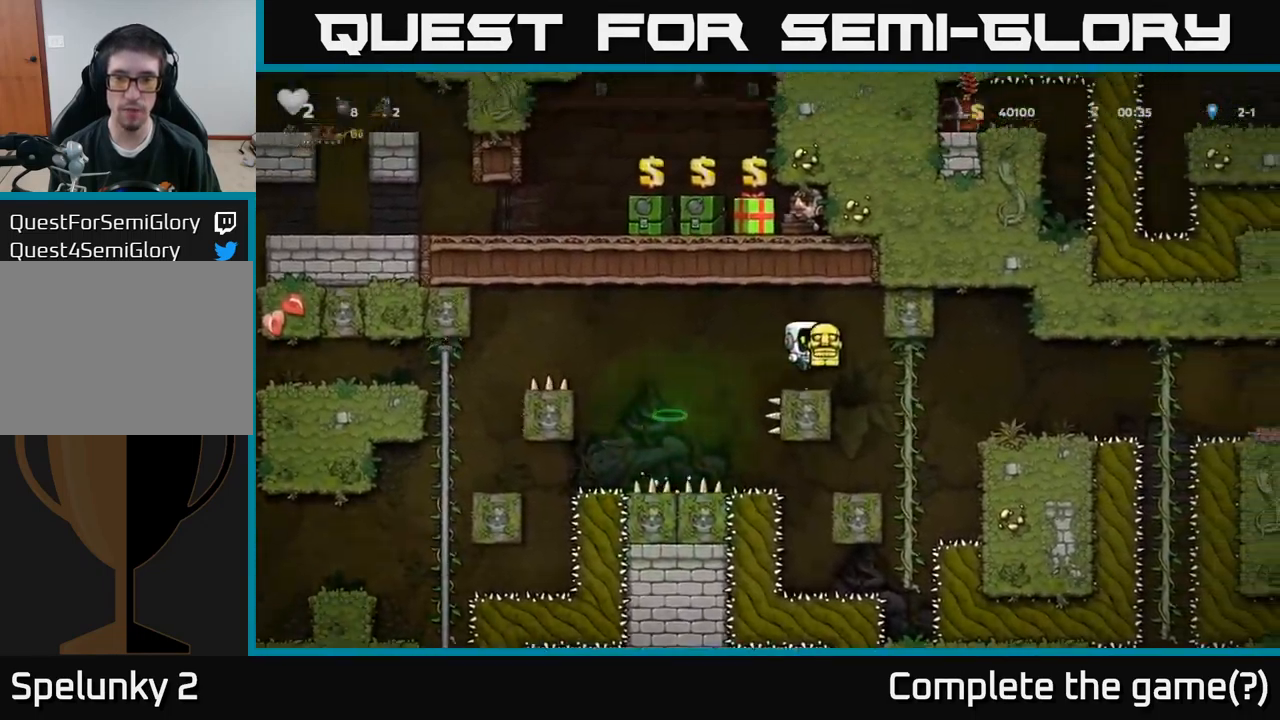
{"buttons": ["DPAD_RIGHT"], "left_stick": "center", "right_stick": "center", "events": [[201, "DPAD_RIGHT", "up"], [234, "DPAD_UP", "down"], [317, "DPAD_UP", "up"], [334, "DPAD_RIGHT", "down"], [367, "A", "down"], [467, "A", "up"]]}
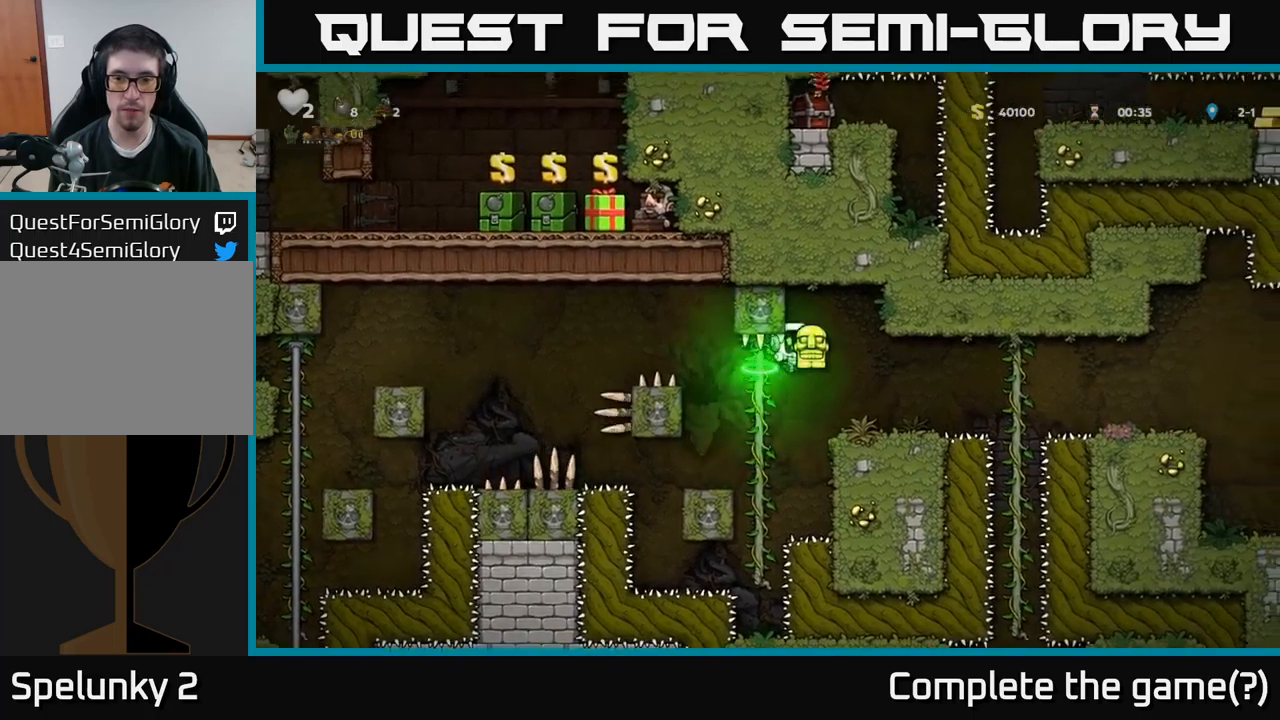
{"buttons": ["DPAD_UP"], "left_stick": "center", "right_stick": "center", "events": [[150, "DPAD_RIGHT", "up"], [483, "DPAD_UP", "down"]]}
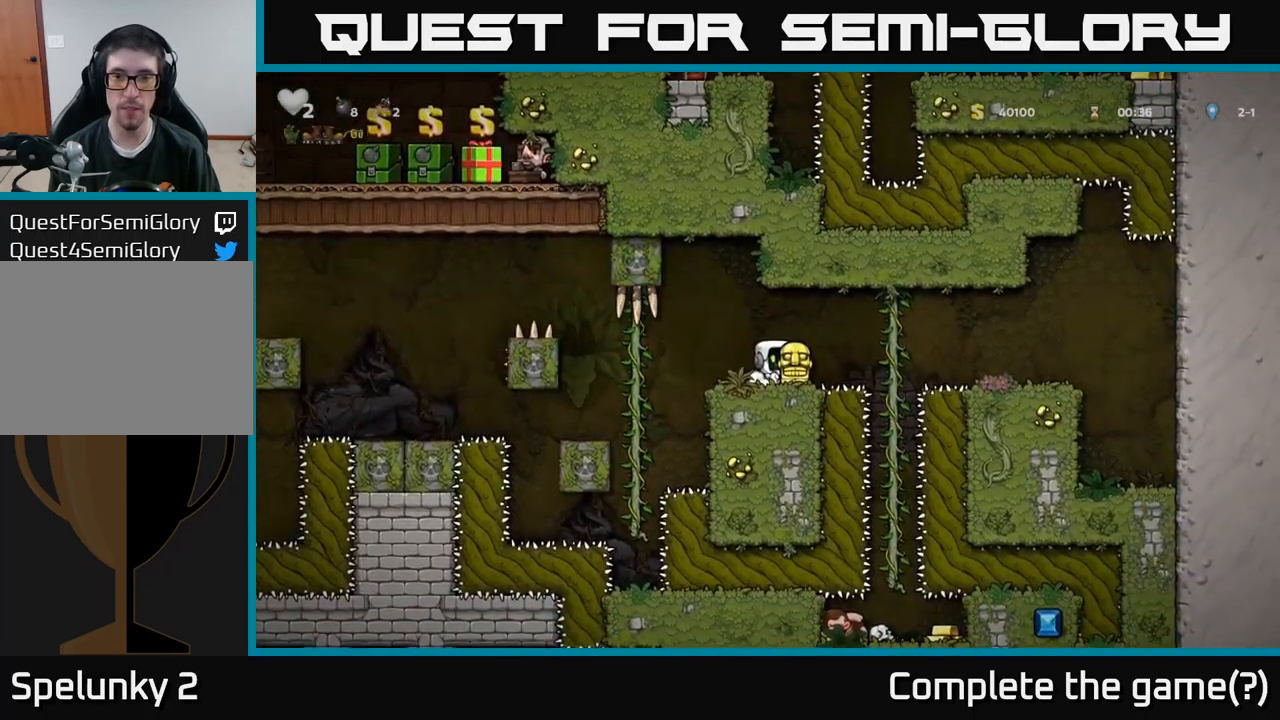
{"buttons": ["DPAD_UP"], "left_stick": "center", "right_stick": "center", "events": []}
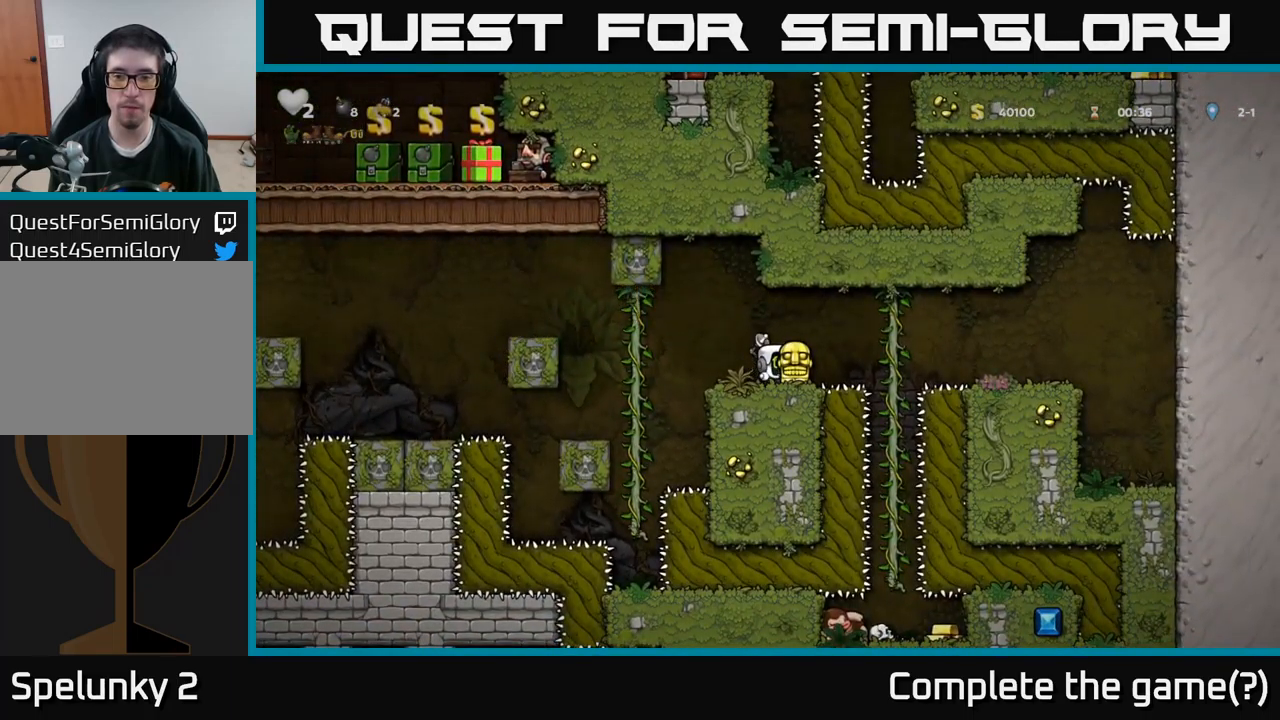
{"buttons": ["DPAD_UP"], "left_stick": "center", "right_stick": "center", "events": []}
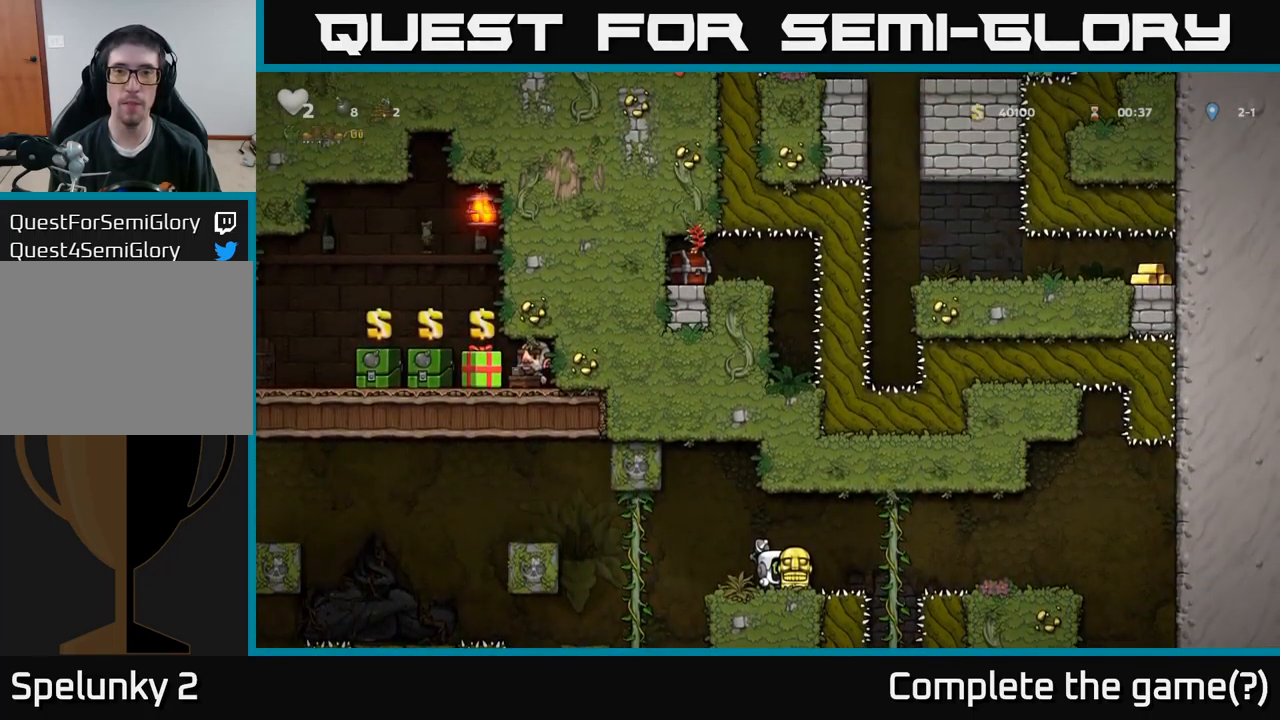
{"buttons": [], "left_stick": "center", "right_stick": "center", "events": [[400, "DPAD_UP", "up"]]}
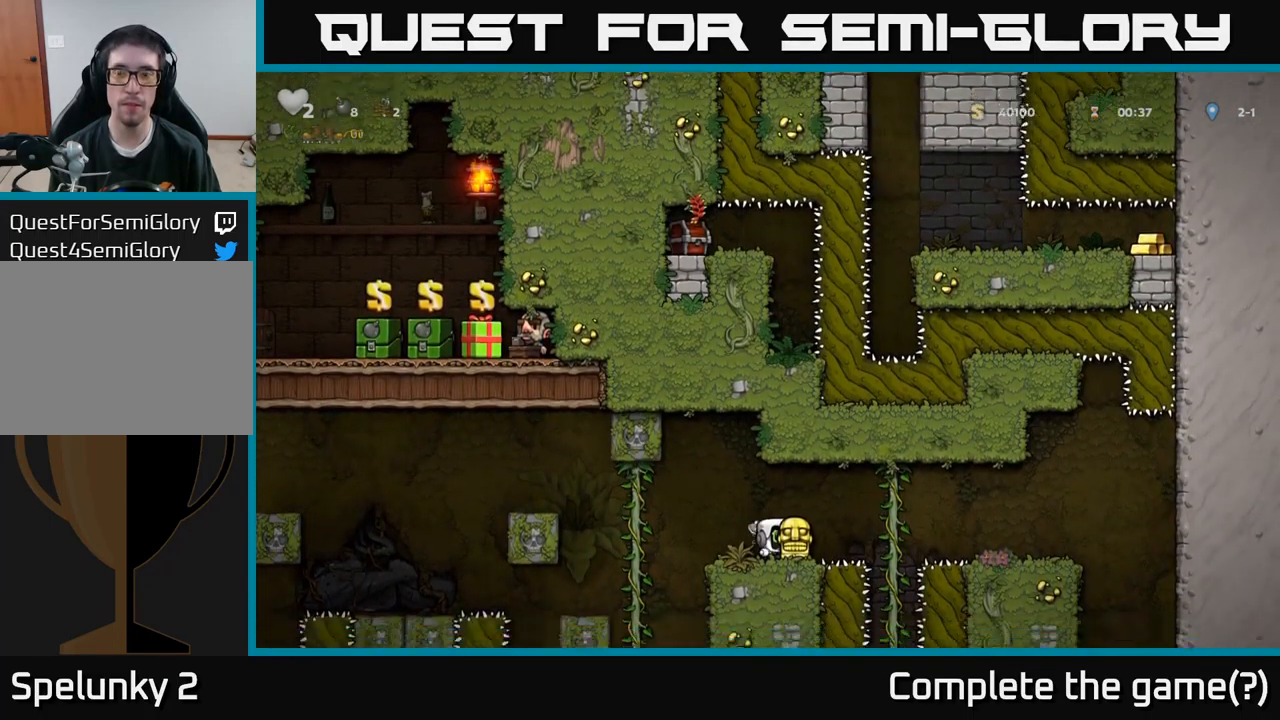
{"buttons": [], "left_stick": "center", "right_stick": "center", "events": [[100, "DPAD_RIGHT", "down"], [350, "DPAD_UP", "down"], [366, "DPAD_RIGHT", "up"], [483, "DPAD_UP", "up"]]}
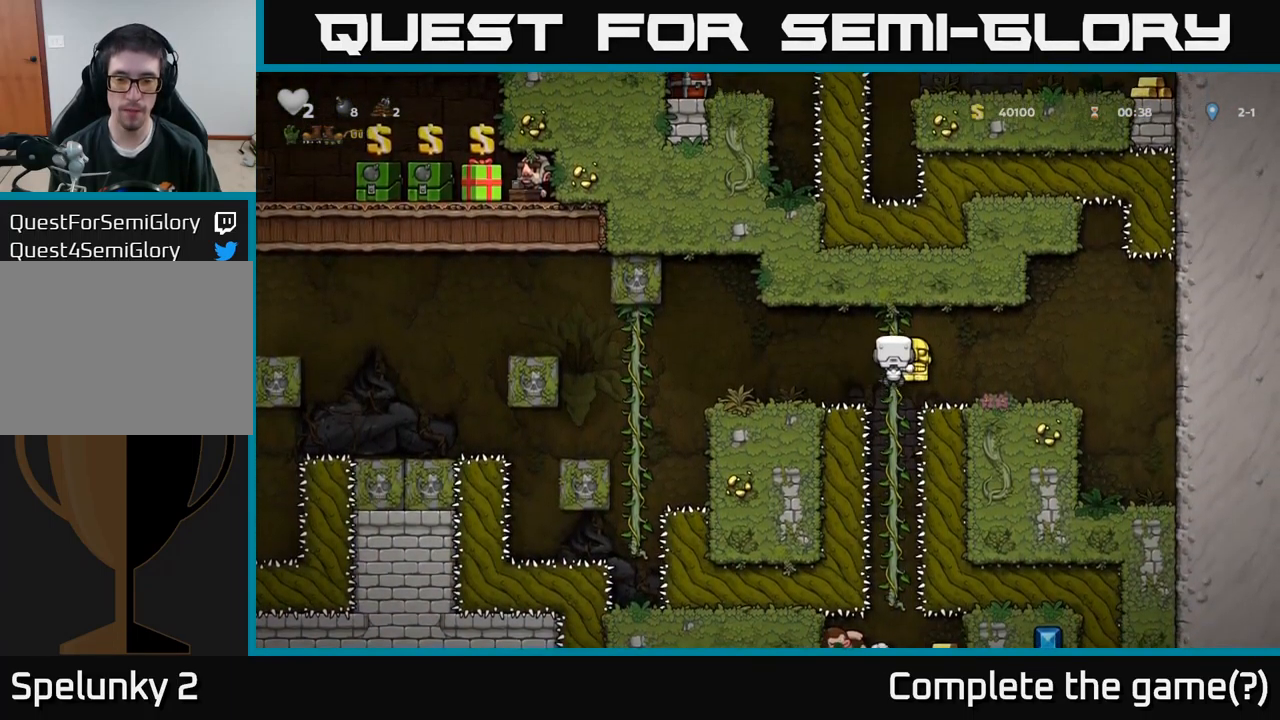
{"buttons": ["DPAD_DOWN"], "left_stick": "center", "right_stick": "center", "events": [[150, "DPAD_DOWN", "down"]]}
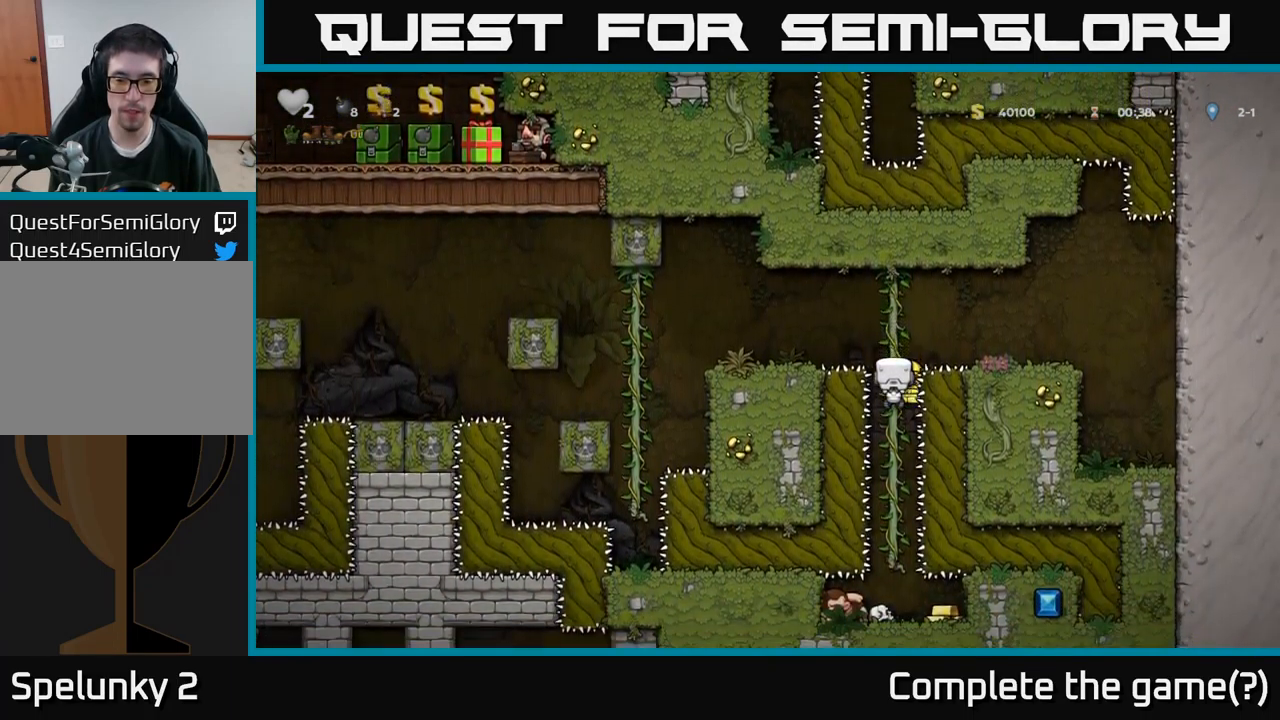
{"buttons": ["DPAD_DOWN"], "left_stick": "center", "right_stick": "center", "events": []}
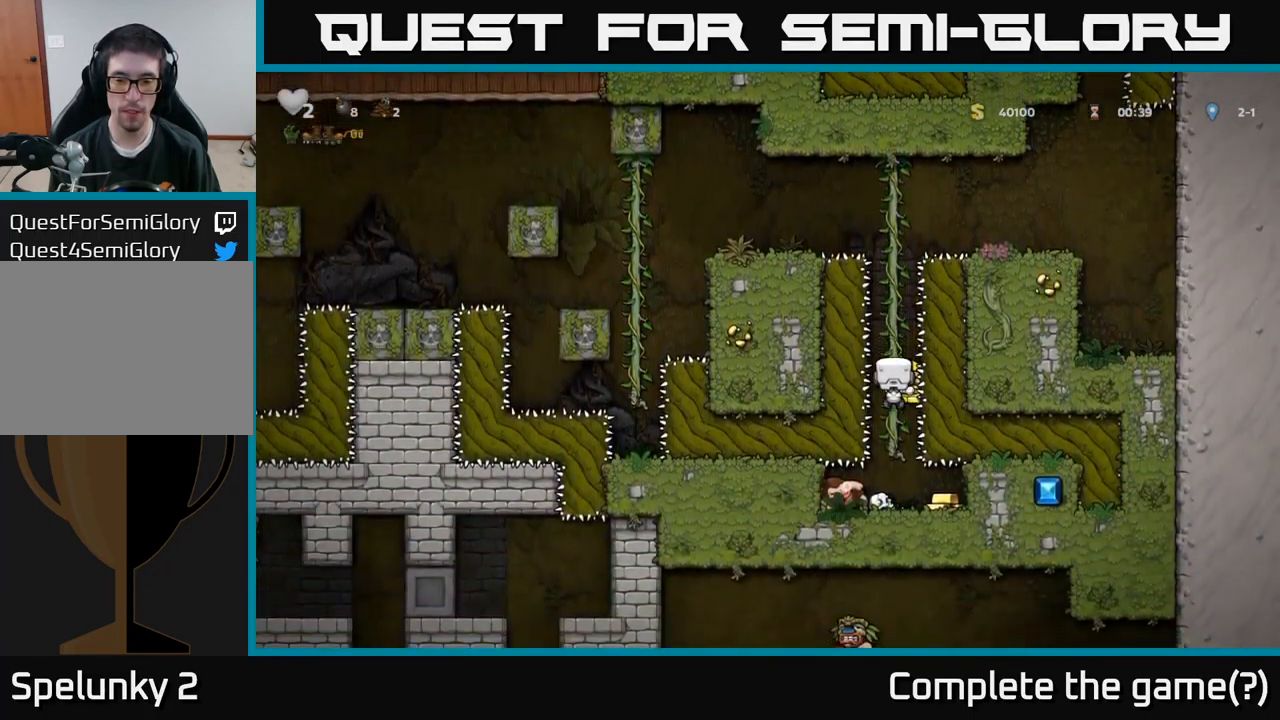
{"buttons": [], "left_stick": "center", "right_stick": "center", "events": [[266, "DPAD_DOWN", "up"]]}
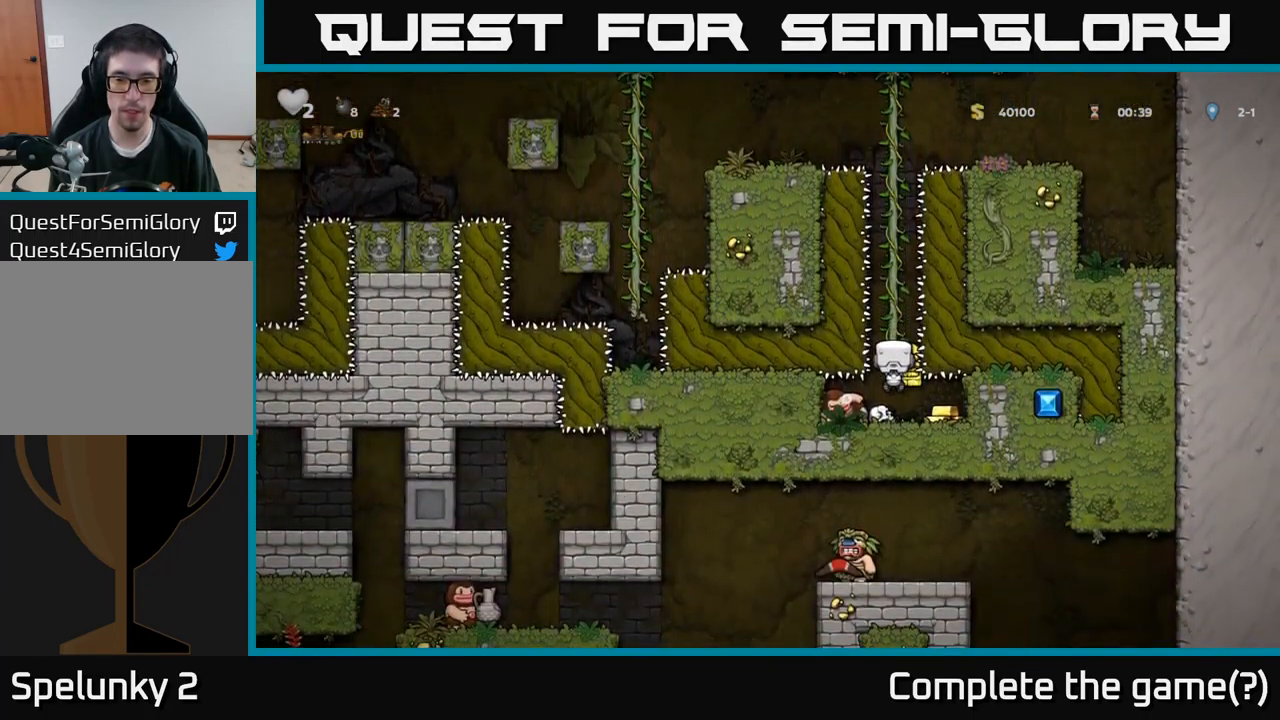
{"buttons": [], "left_stick": "center", "right_stick": "center", "events": [[200, "DPAD_DOWN", "down"], [333, "DPAD_DOWN", "up"]]}
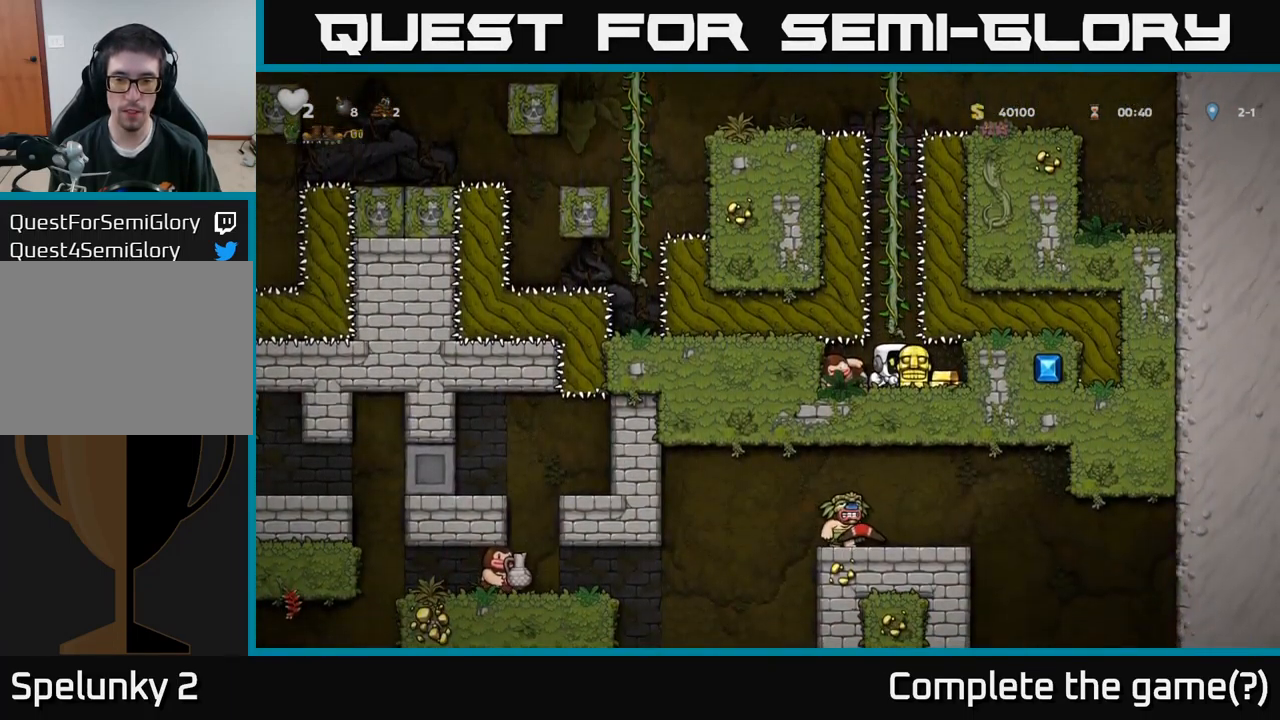
{"buttons": [], "left_stick": "center", "right_stick": "center", "events": []}
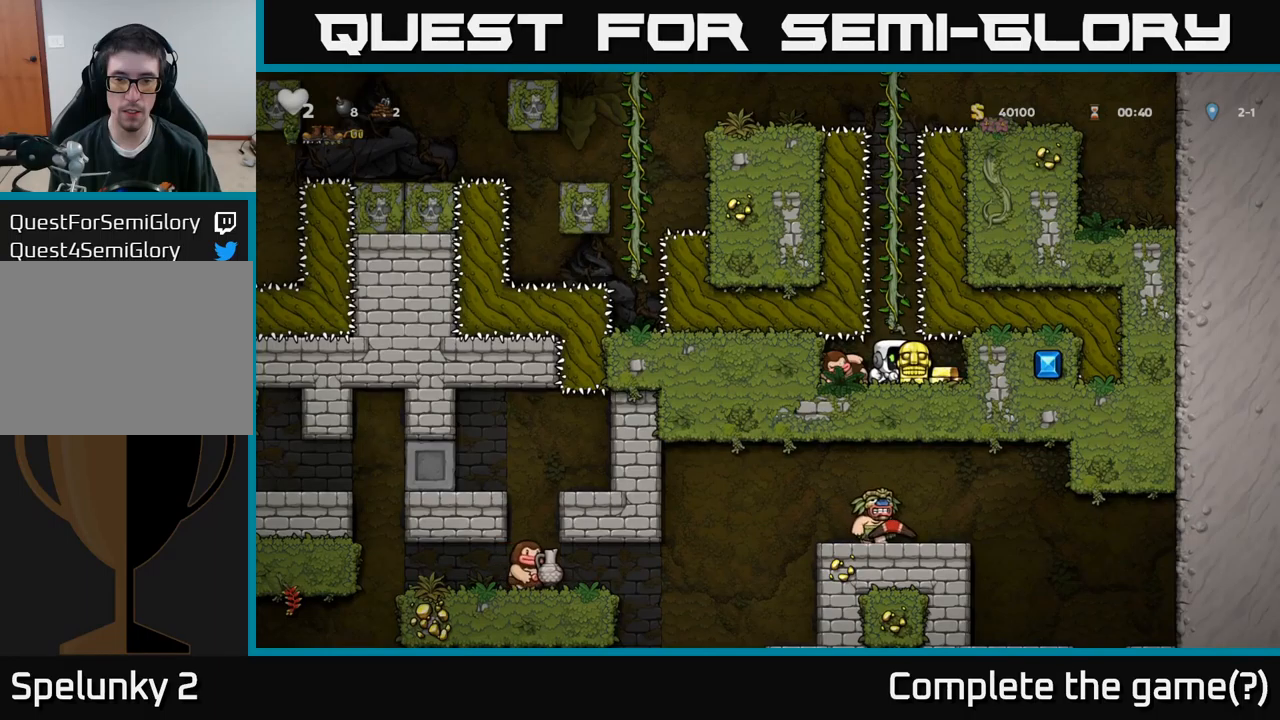
{"buttons": [], "left_stick": "center", "right_stick": "center", "events": [[217, "DPAD_RIGHT", "down"], [283, "DPAD_RIGHT", "up"]]}
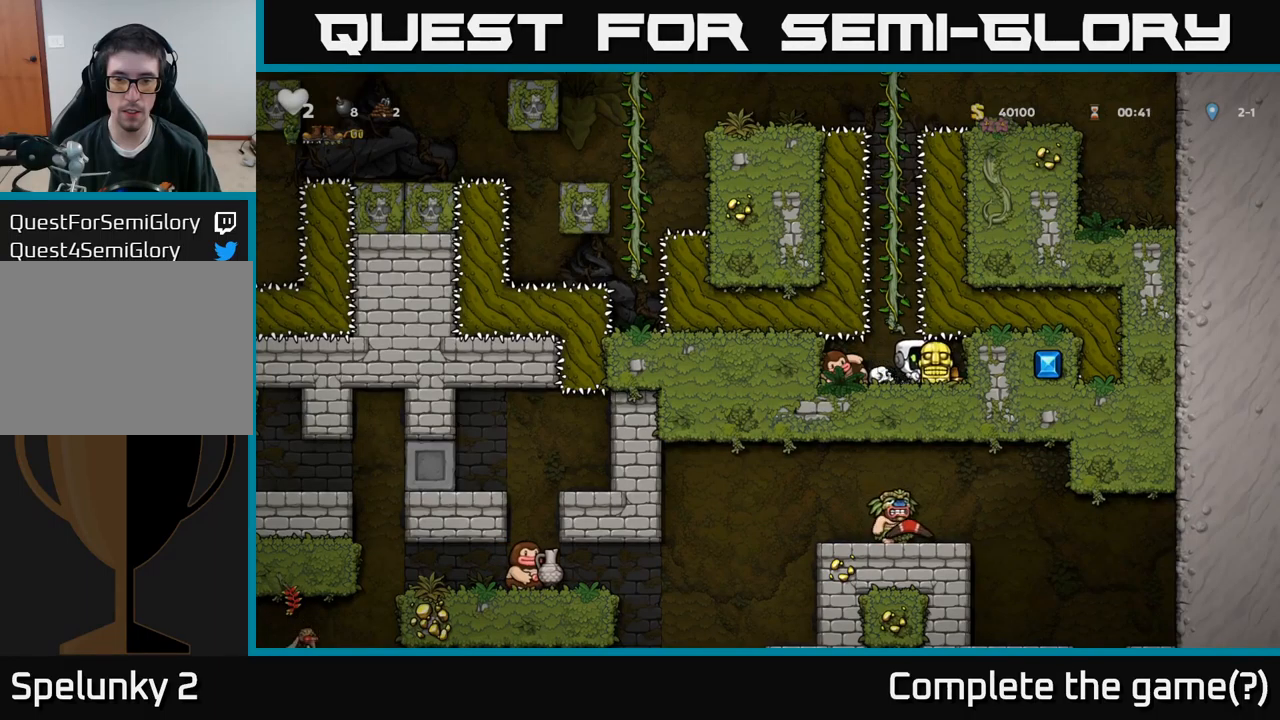
{"buttons": [], "left_stick": "center", "right_stick": "center", "events": [[283, "DPAD_RIGHT", "down"], [317, "DPAD_RIGHT", "up"], [367, "DPAD_LEFT", "down"], [433, "DPAD_LEFT", "up"]]}
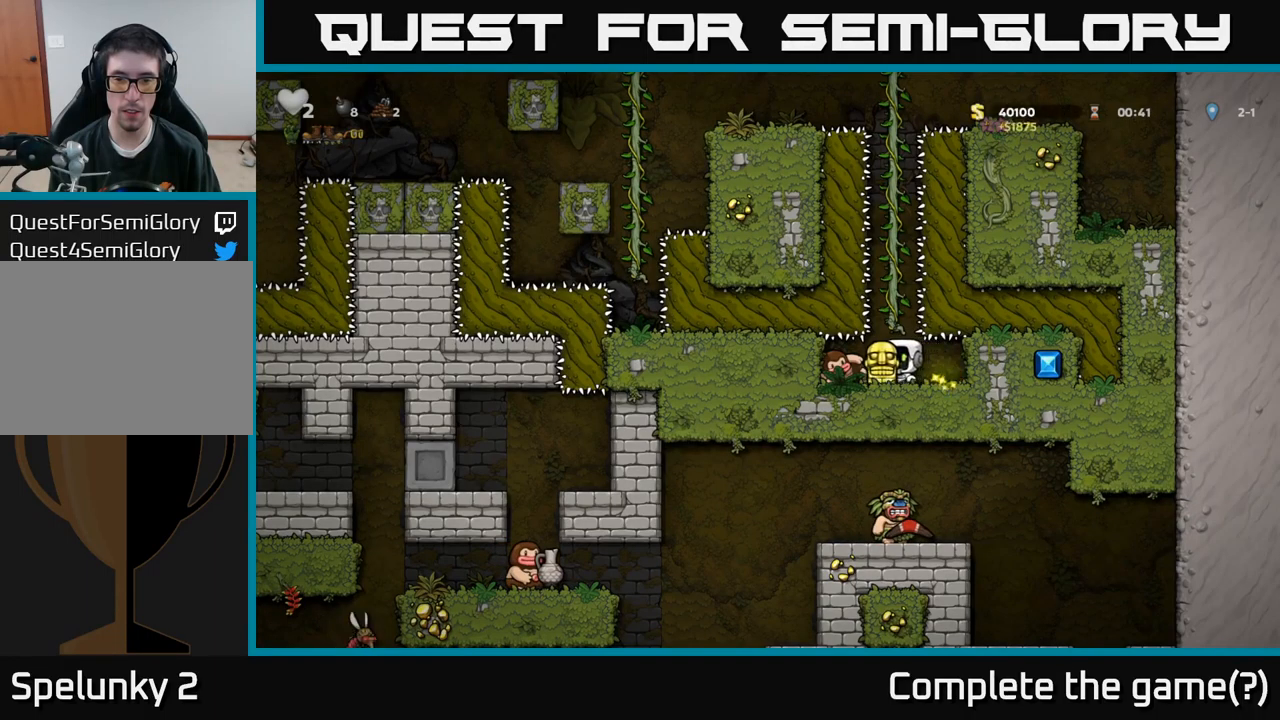
{"buttons": ["A"], "left_stick": "center", "right_stick": "center", "events": [[250, "A", "down"]]}
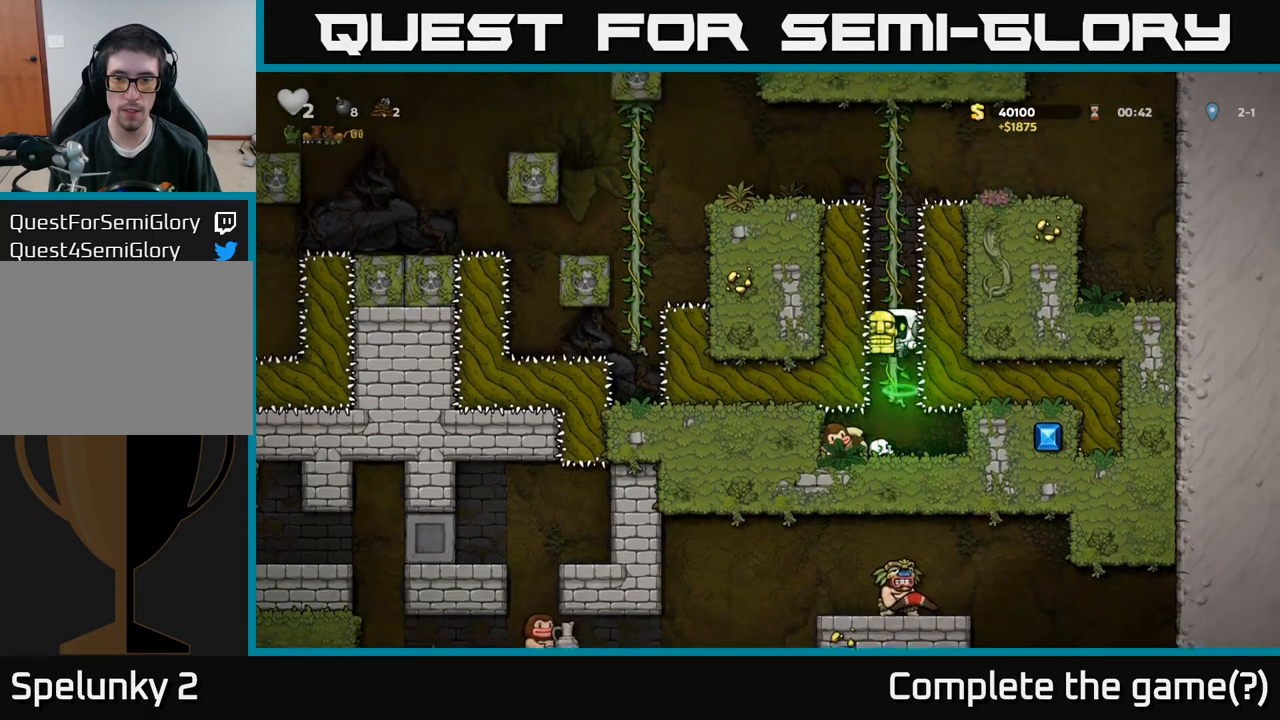
{"buttons": [], "left_stick": "center", "right_stick": "center", "events": [[33, "A", "up"], [33, "DPAD_UP", "down"], [367, "DPAD_UP", "up"]]}
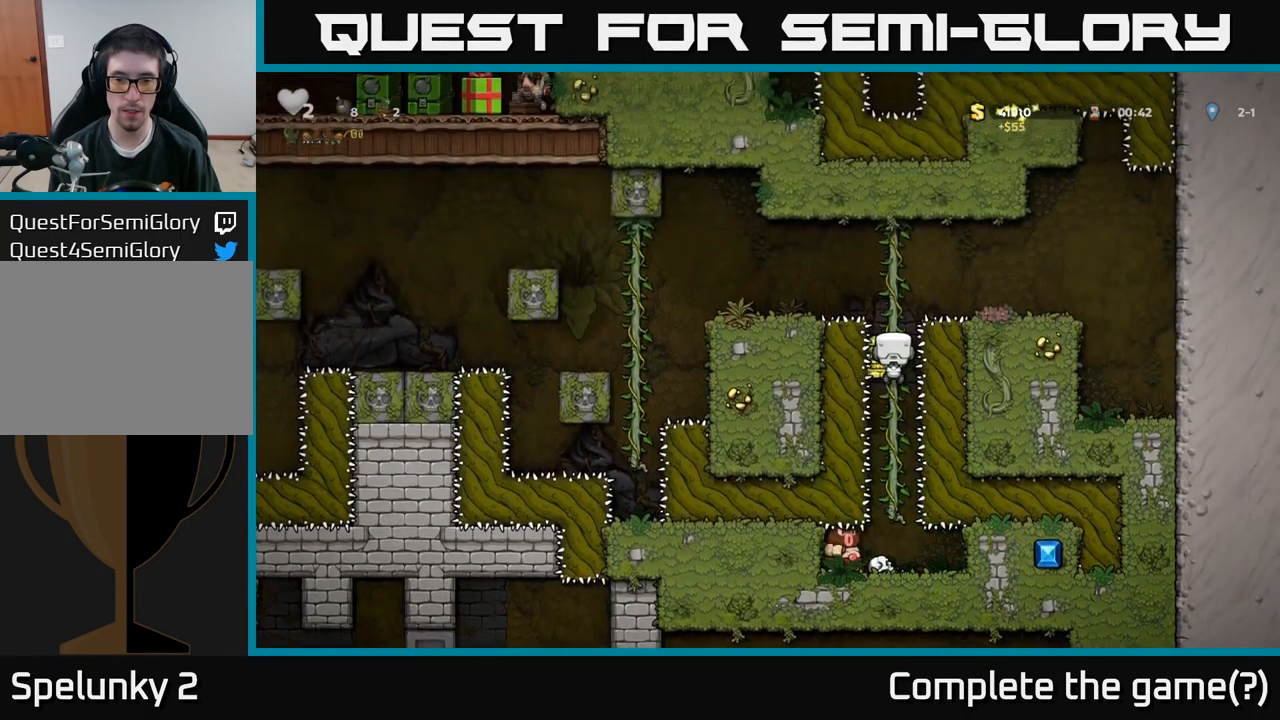
{"buttons": ["A"], "left_stick": "center", "right_stick": "center", "events": [[250, "DPAD_UP", "down"], [433, "DPAD_UP", "up"], [467, "A", "down"]]}
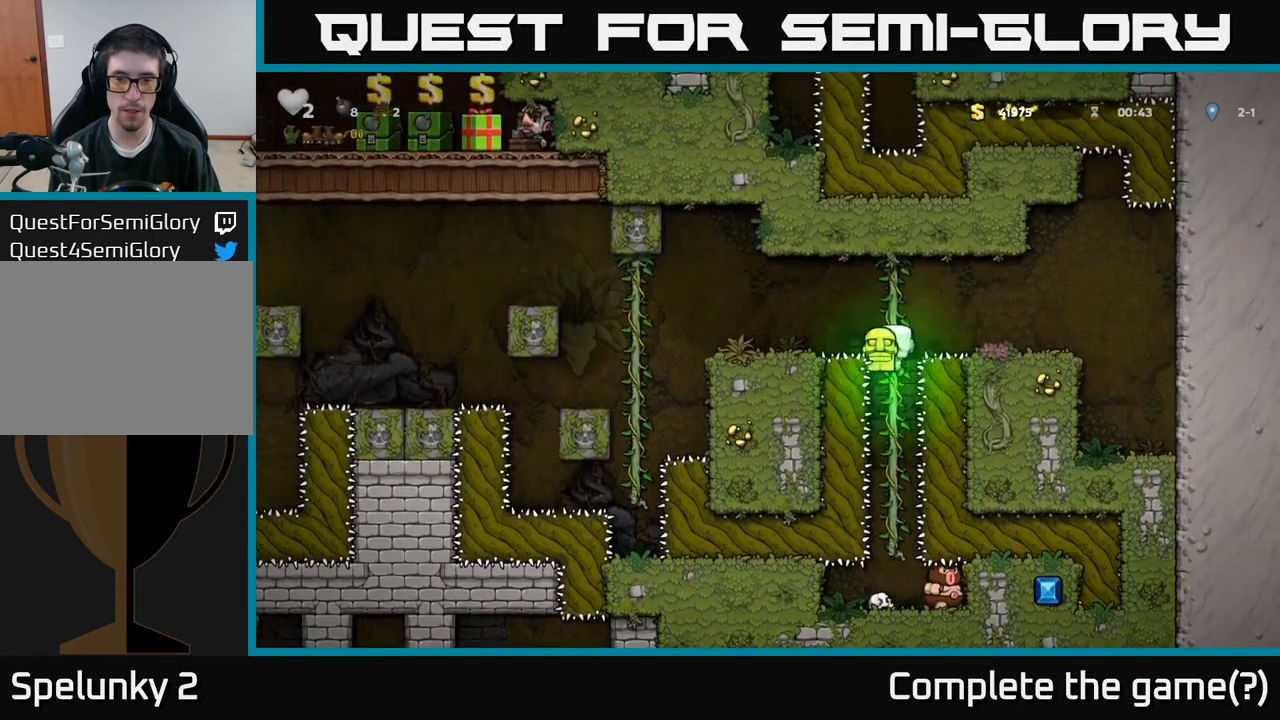
{"buttons": ["DPAD_LEFT"], "left_stick": "center", "right_stick": "center", "events": [[67, "A", "up"], [100, "DPAD_LEFT", "down"], [250, "DPAD_LEFT", "up"], [433, "DPAD_LEFT", "down"]]}
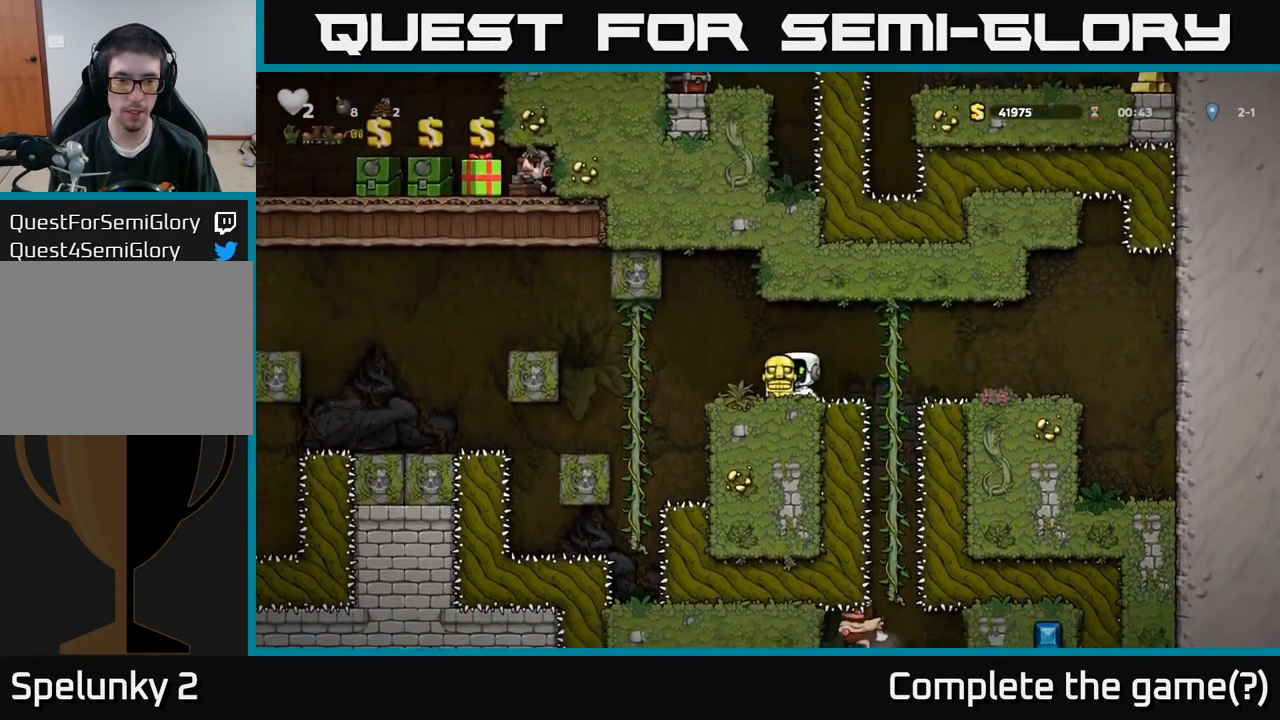
{"buttons": [], "left_stick": "center", "right_stick": "center", "events": [[333, "DPAD_LEFT", "up"], [333, "DPAD_UP", "down"], [417, "DPAD_UP", "up"]]}